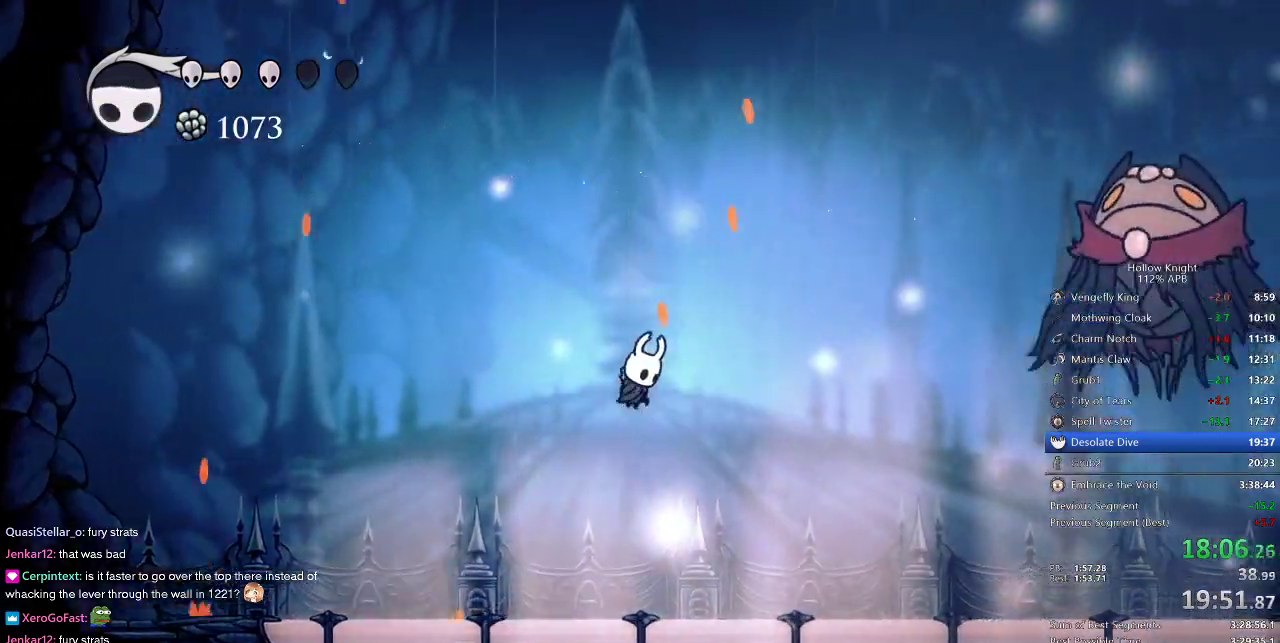
Gameplay with keyboard; each line is a JSON object with the keys held at the frame after it. "events" lists presses ("down") and releases ("up") of "cdash", "dash", "dnail", "down", "heal", "inv", "jump", "left", "nail", "right", "spell" and "up" between this image and that frame as [ms after this image, input, new state], when the widget could be followed in between. No other keys are recorded. Mouse input is not recorded. Key names are as the overlay labels them; some are game actions (e.g. jump) rather than physical keys.
{"keys": ["right"], "events": [[67, "spell", "up"]]}
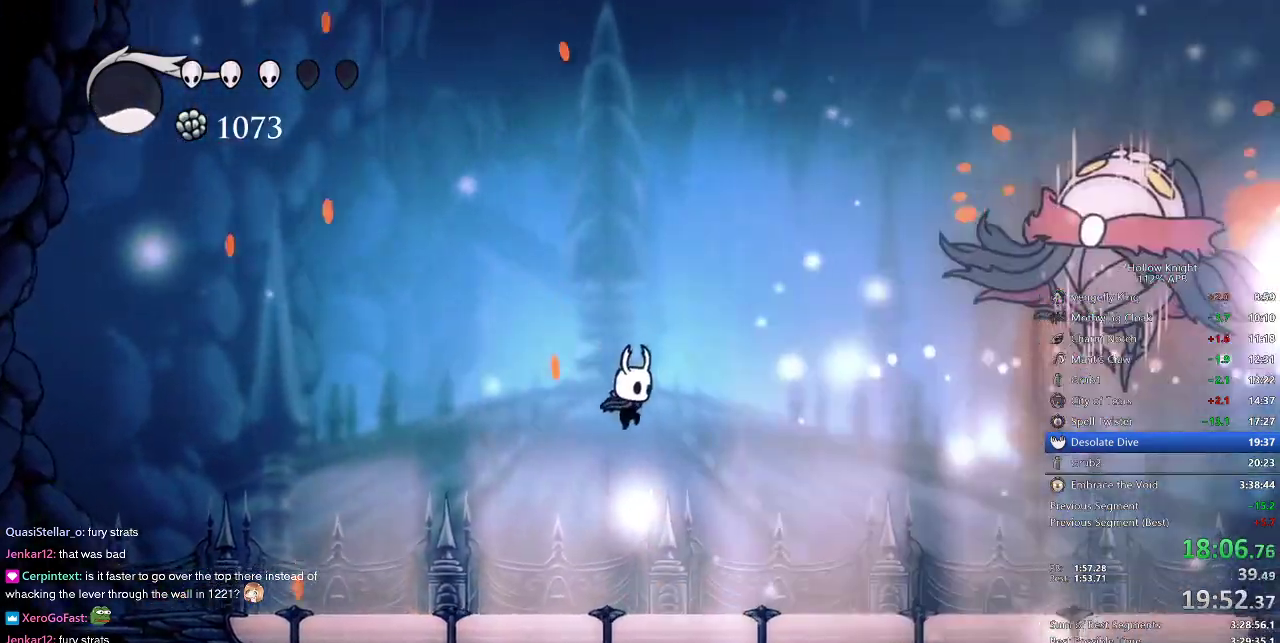
{"keys": ["dash", "right"], "events": [[450, "dash", "down"]]}
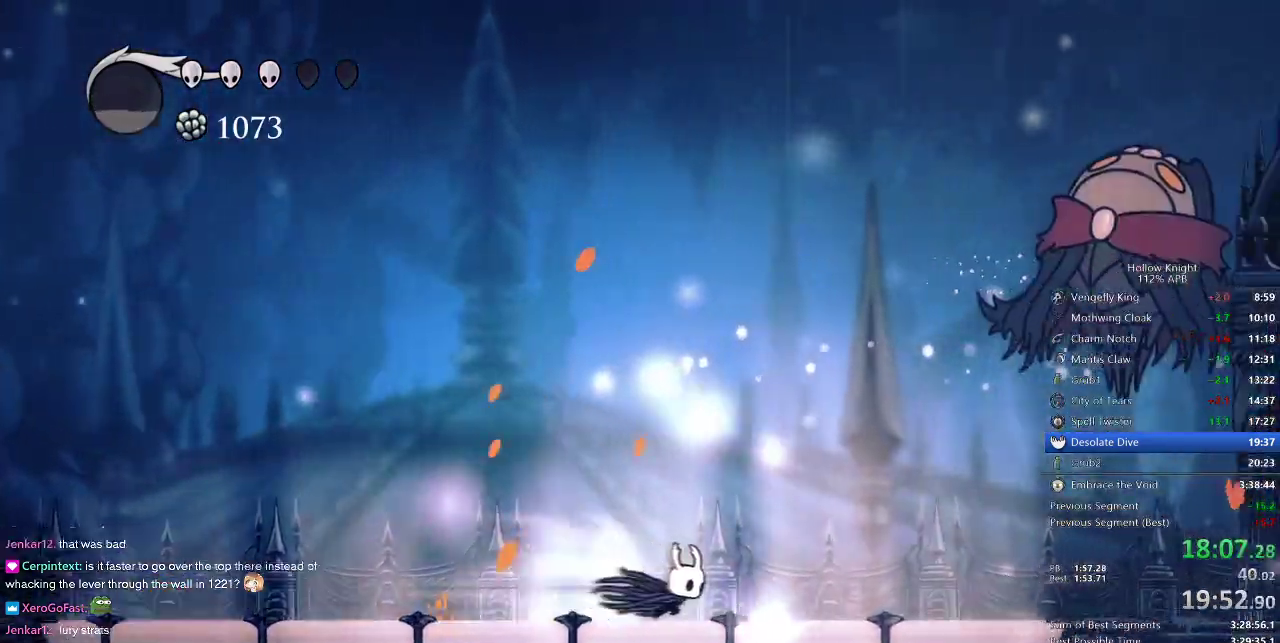
{"keys": ["right"], "events": [[83, "dash", "up"]]}
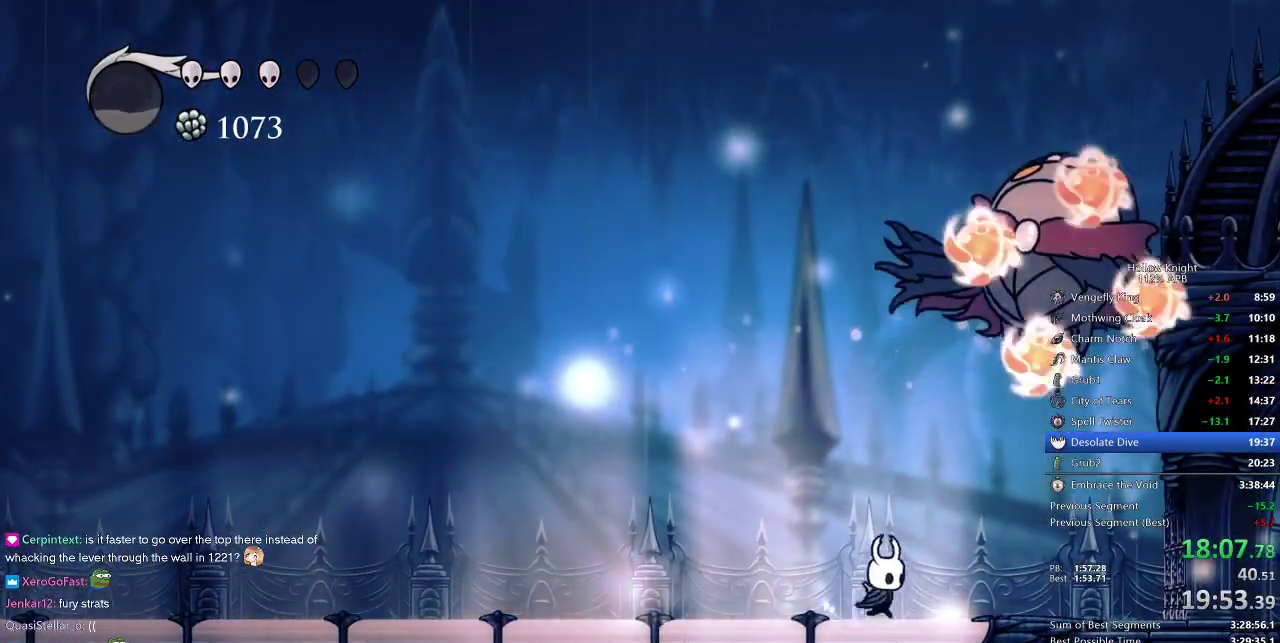
{"keys": ["jump", "left", "nail", "up"], "events": [[300, "right", "up"], [400, "jump", "down"], [400, "left", "down"], [400, "up", "down"], [450, "left", "up"], [483, "left", "down"], [483, "nail", "down"]]}
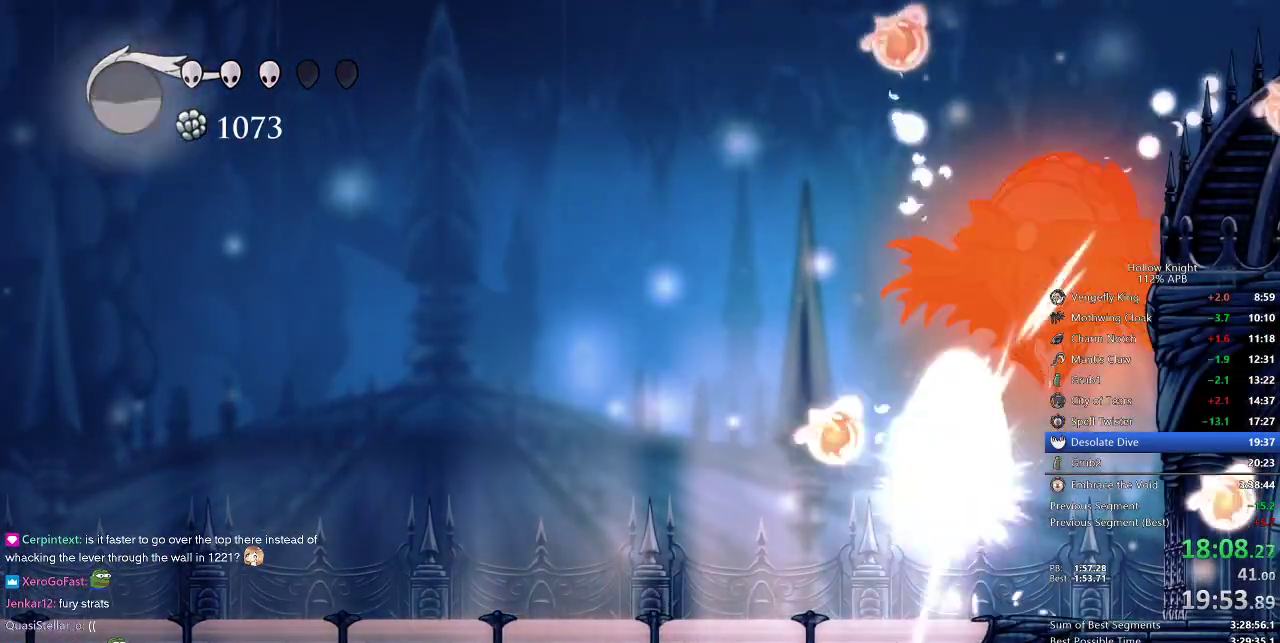
{"keys": ["jump", "up"], "events": [[83, "jump", "up"], [83, "nail", "up"], [400, "jump", "down"], [467, "left", "up"]]}
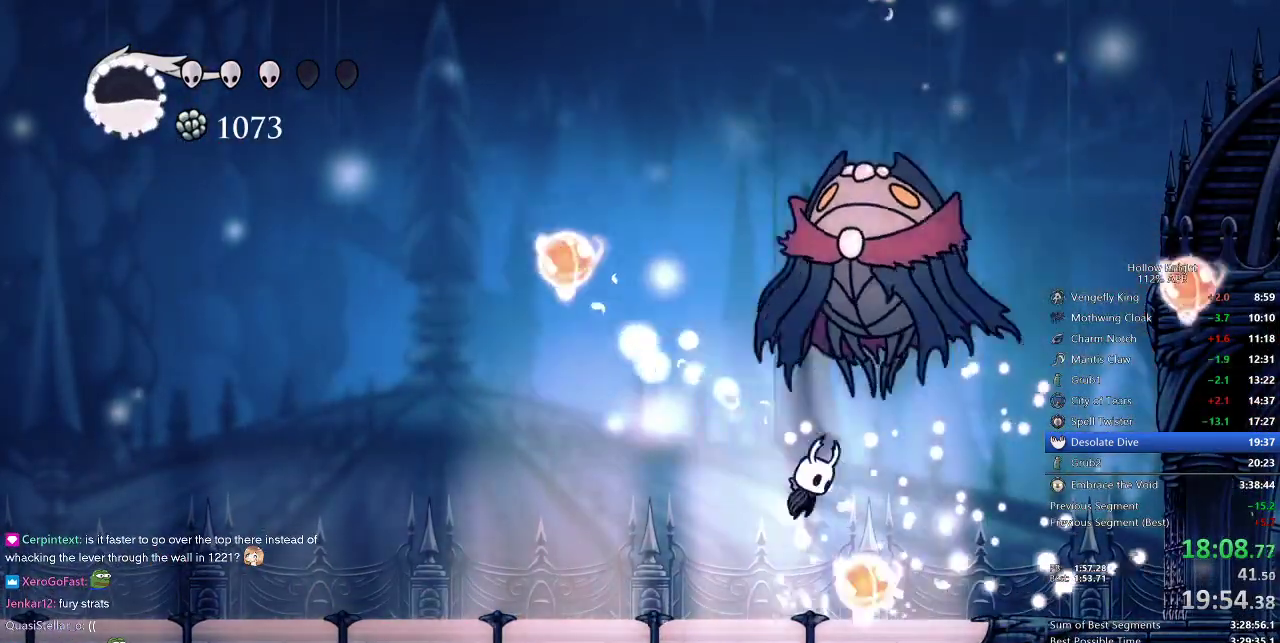
{"keys": ["jump", "left"], "events": [[67, "nail", "down"], [67, "right", "down"], [133, "jump", "up"], [133, "nail", "up"], [133, "right", "up"], [300, "left", "down"], [483, "jump", "down"], [483, "up", "up"]]}
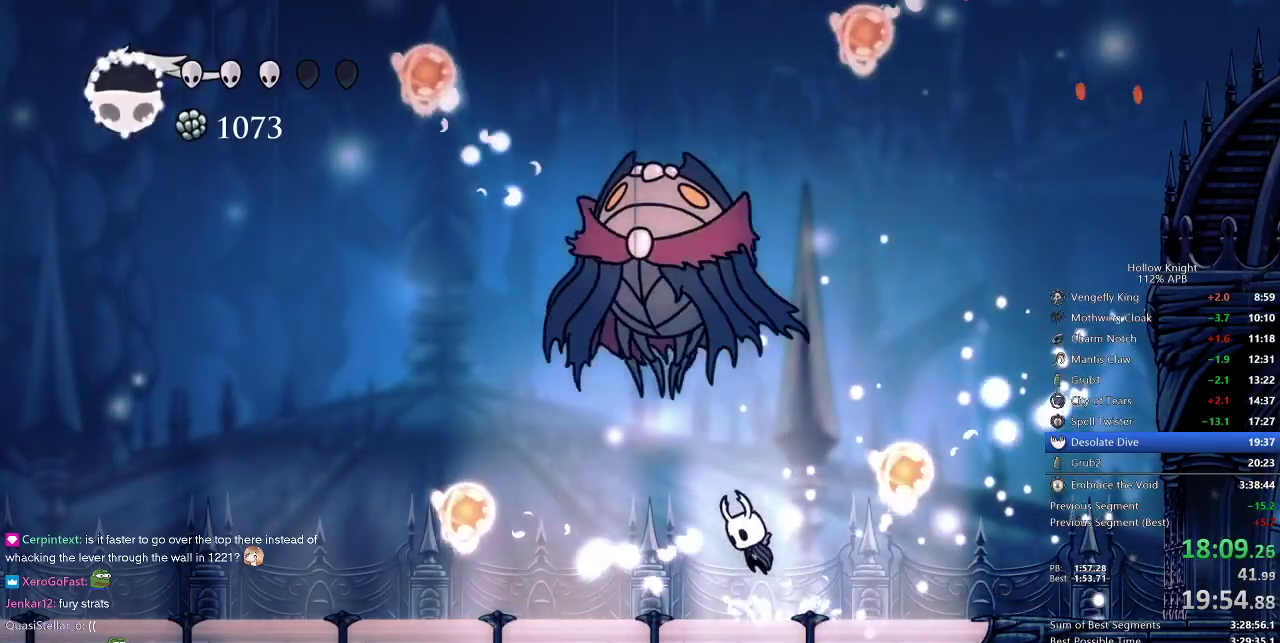
{"keys": ["spell"], "events": [[67, "left", "up"], [150, "right", "down"], [350, "left", "down"], [400, "jump", "up"], [400, "right", "up"], [433, "spell", "down"], [483, "left", "up"]]}
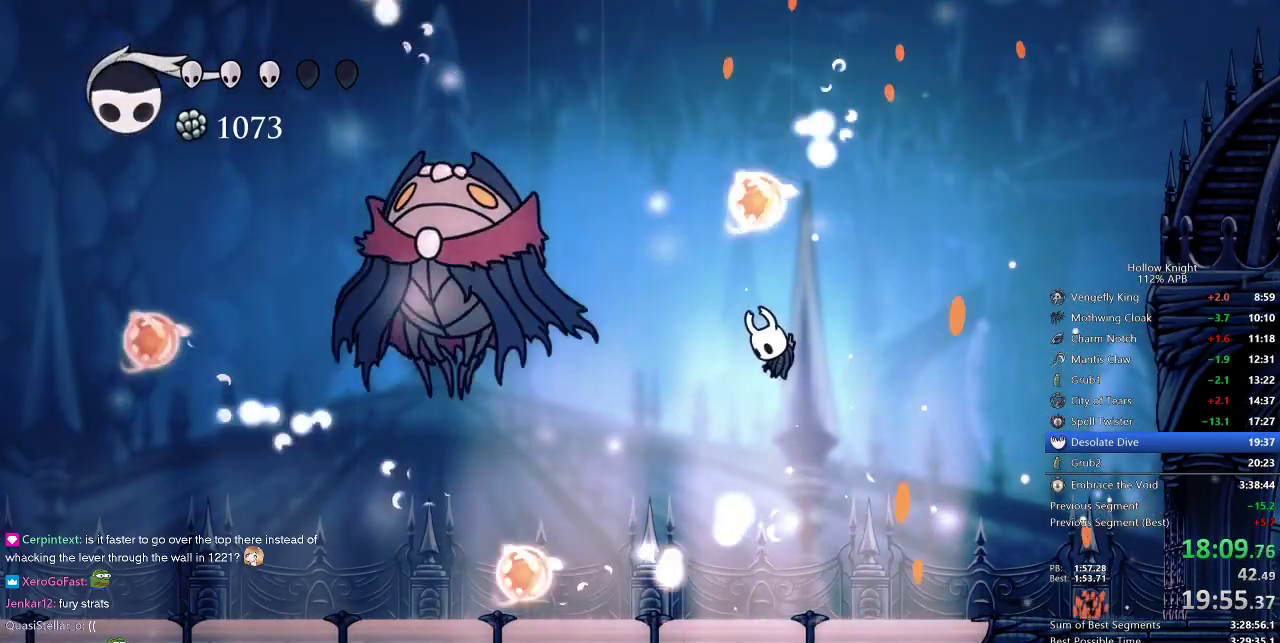
{"keys": ["left", "spell"], "events": [[33, "spell", "up"], [317, "left", "down"], [400, "spell", "down"]]}
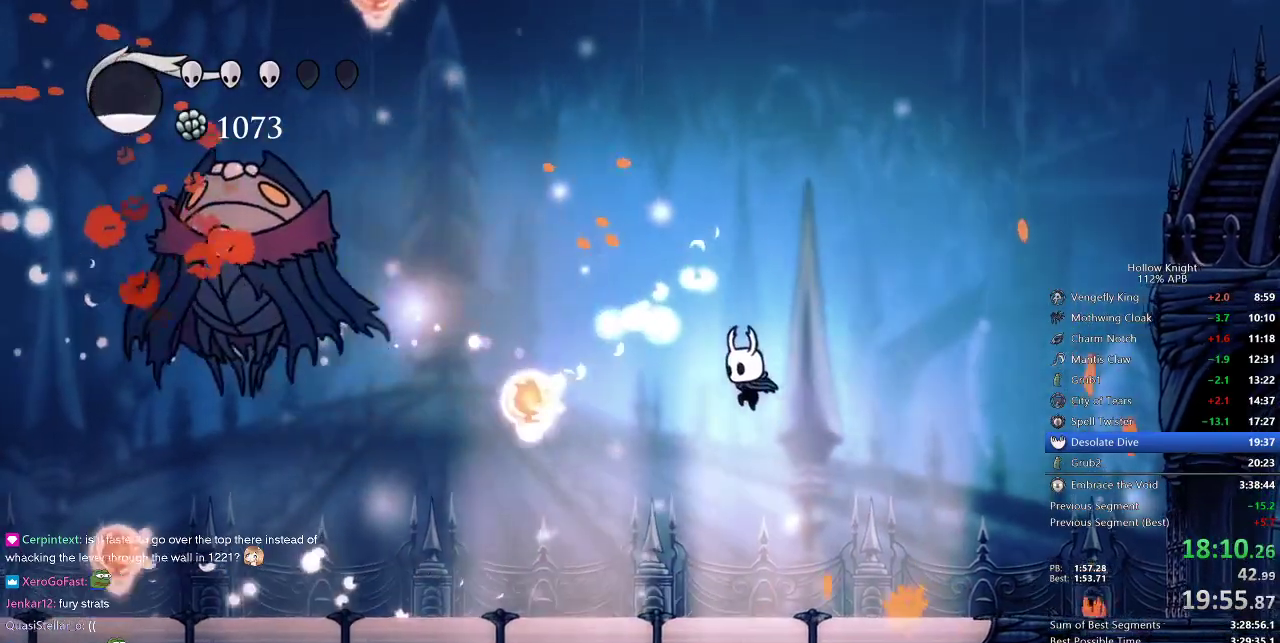
{"keys": ["dash", "left"], "events": [[17, "spell", "up"], [467, "dash", "down"]]}
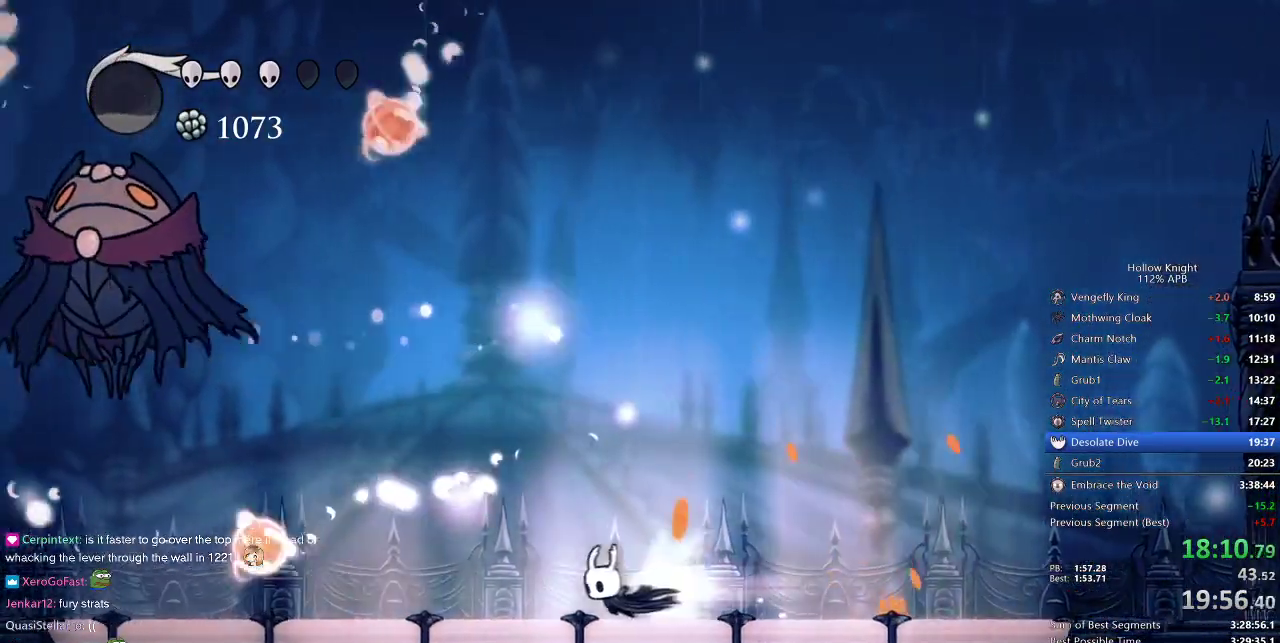
{"keys": ["left"], "events": [[100, "dash", "up"]]}
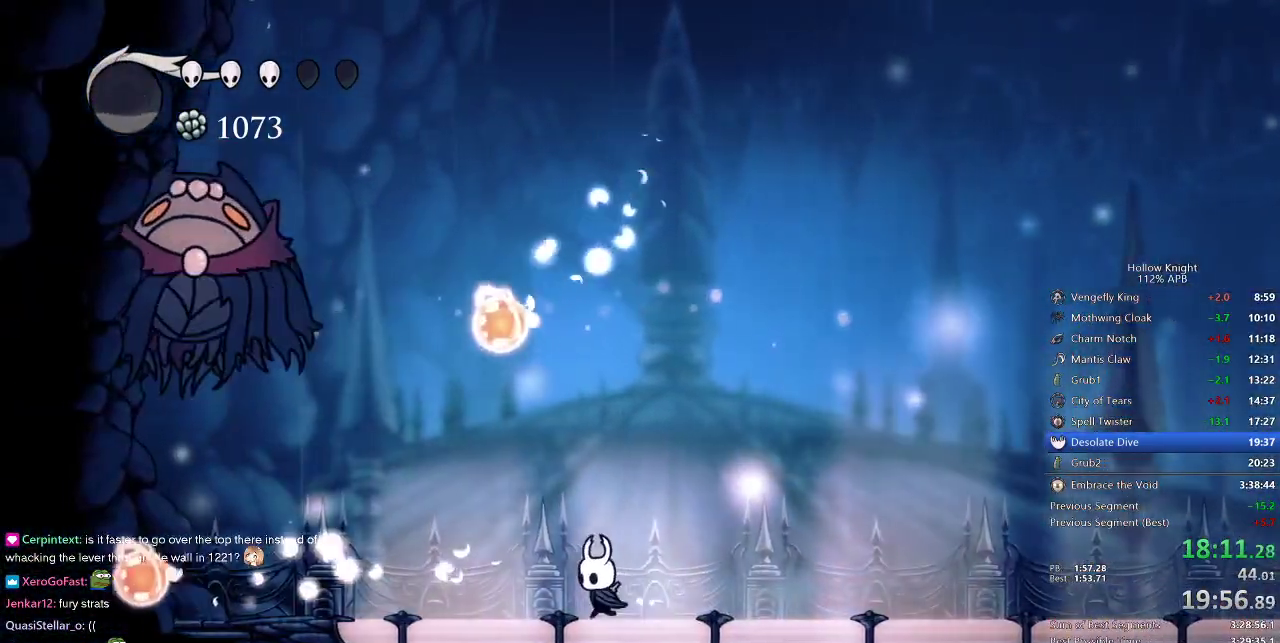
{"keys": ["jump", "left", "up"], "events": [[83, "dash", "down"], [217, "dash", "up"], [450, "jump", "down"], [450, "up", "down"]]}
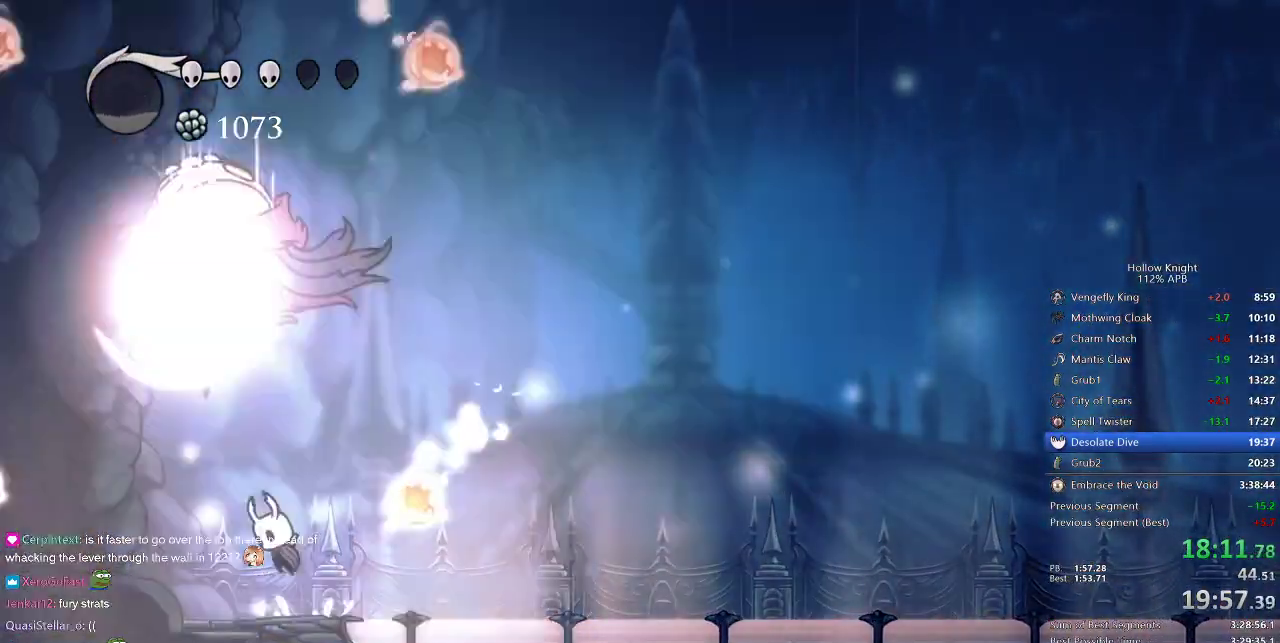
{"keys": [], "events": [[100, "nail", "down"], [183, "jump", "up"], [233, "nail", "up"], [417, "up", "up"], [467, "left", "up"]]}
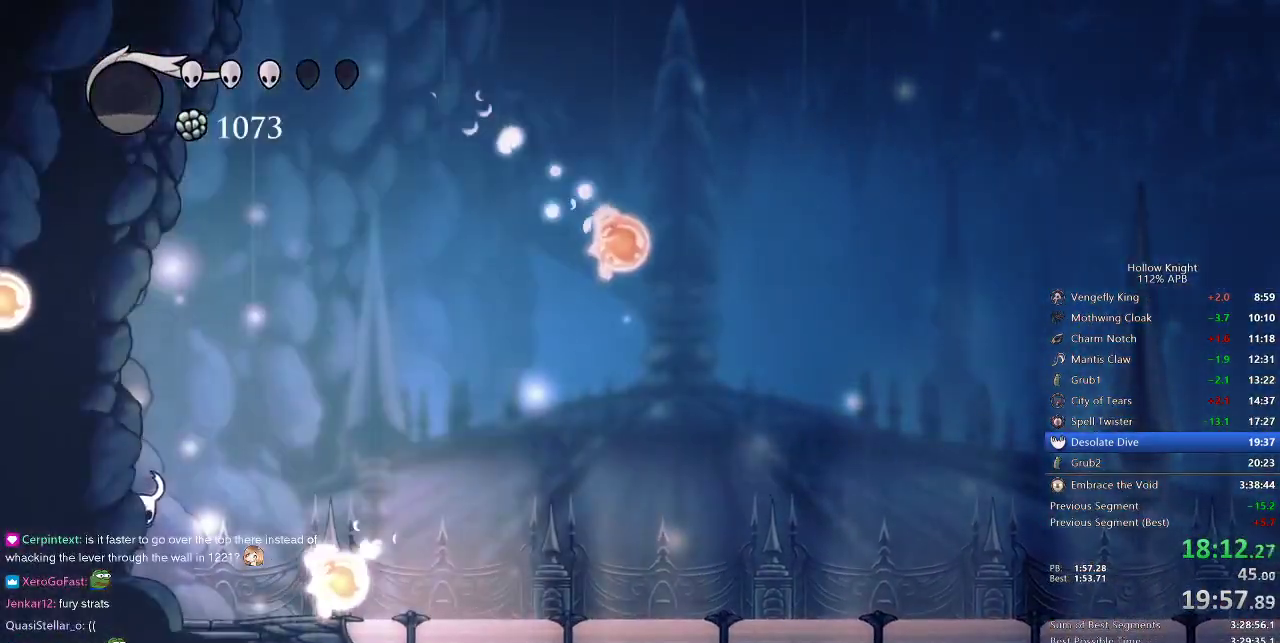
{"keys": ["right"], "events": [[217, "right", "down"]]}
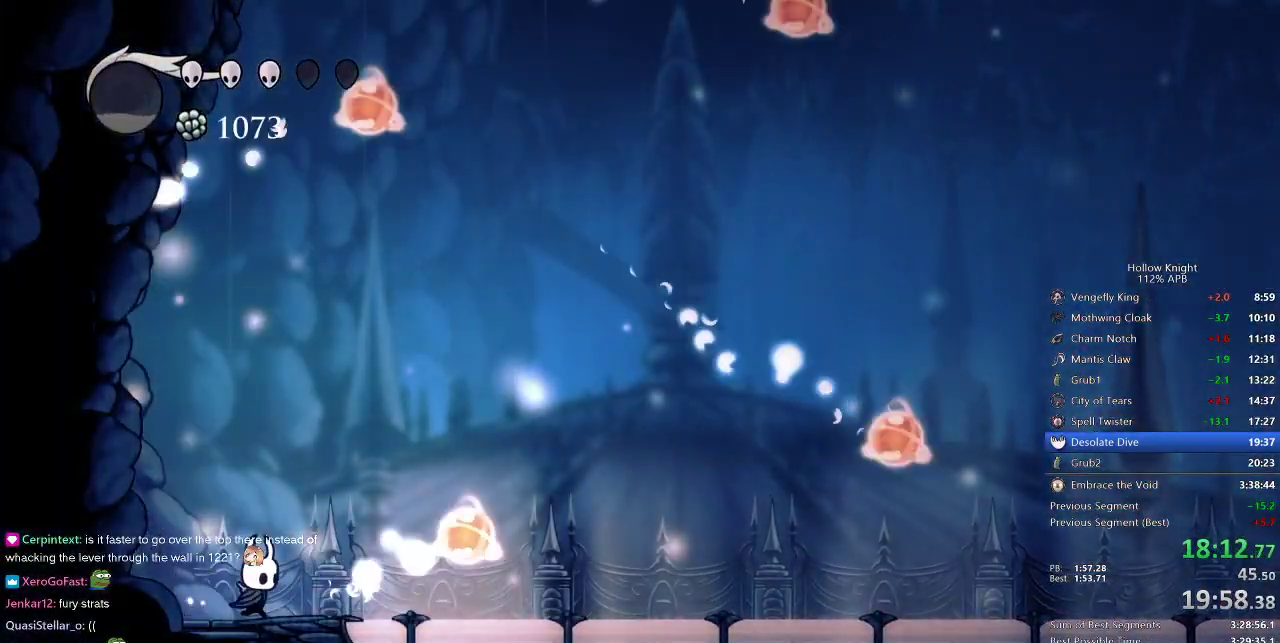
{"keys": ["right"], "events": [[167, "dash", "down"], [267, "dash", "up"]]}
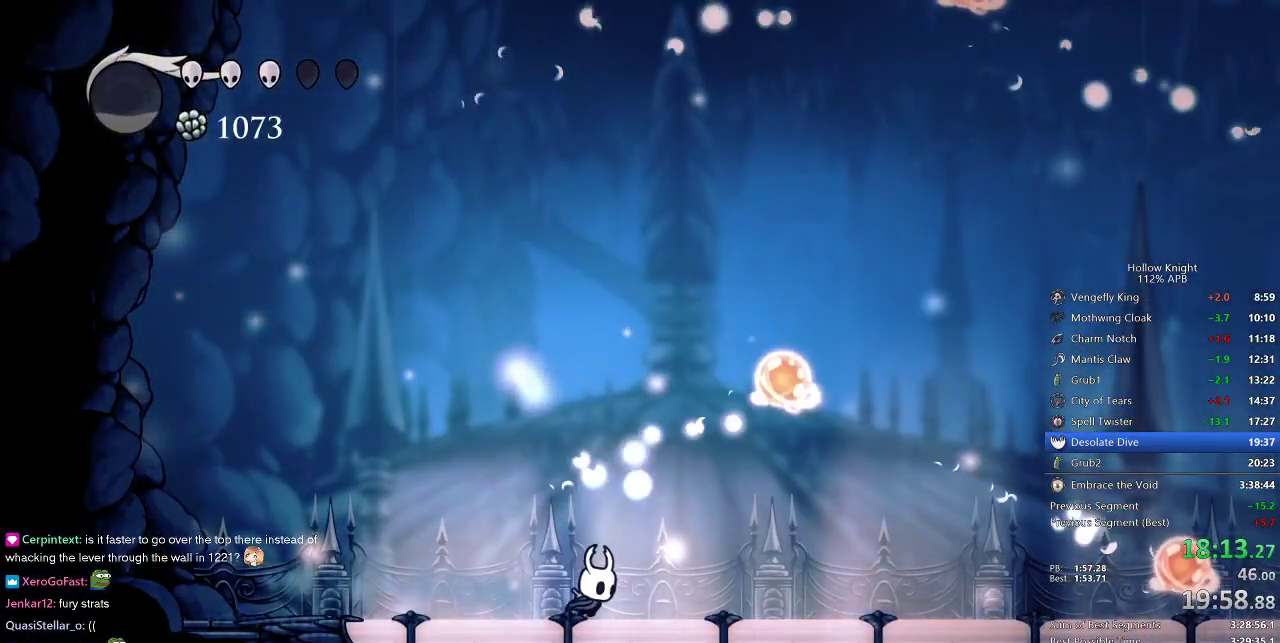
{"keys": [], "events": [[283, "right", "up"]]}
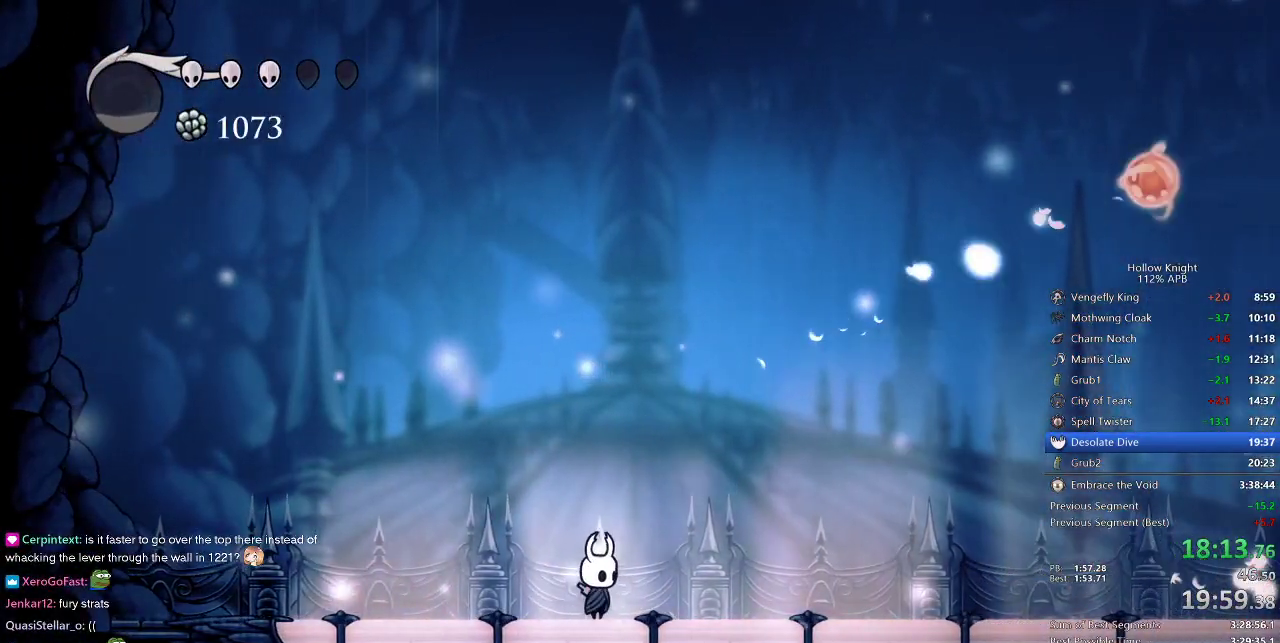
{"keys": [], "events": []}
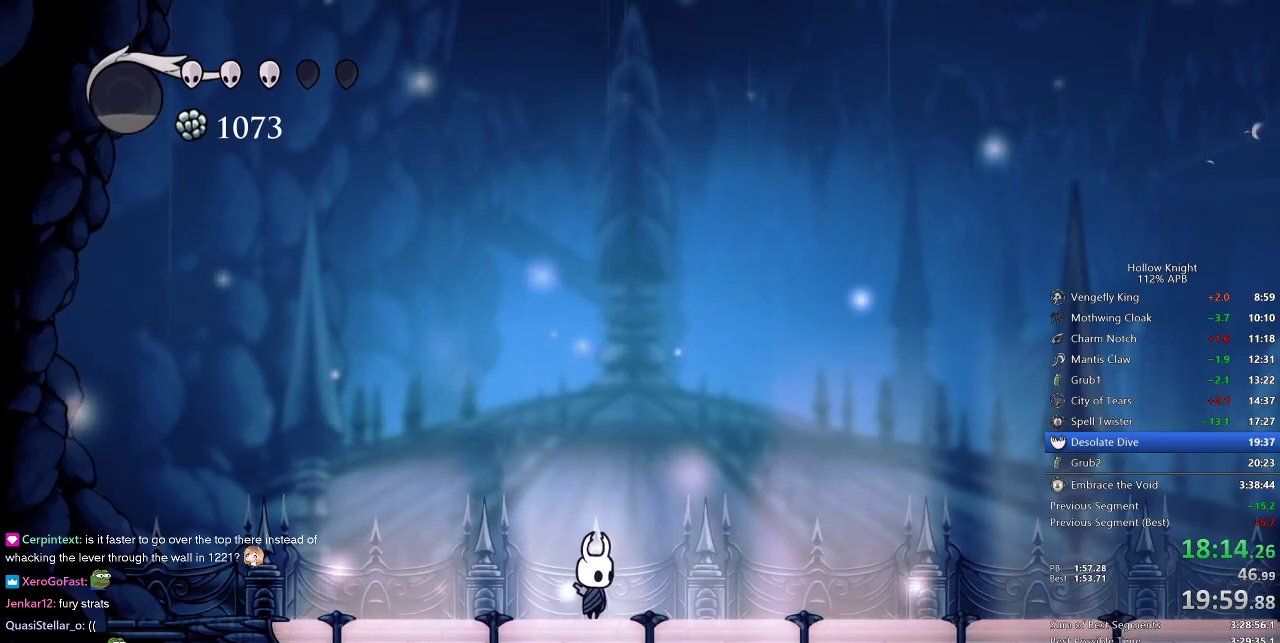
{"keys": ["right"], "events": [[267, "right", "down"]]}
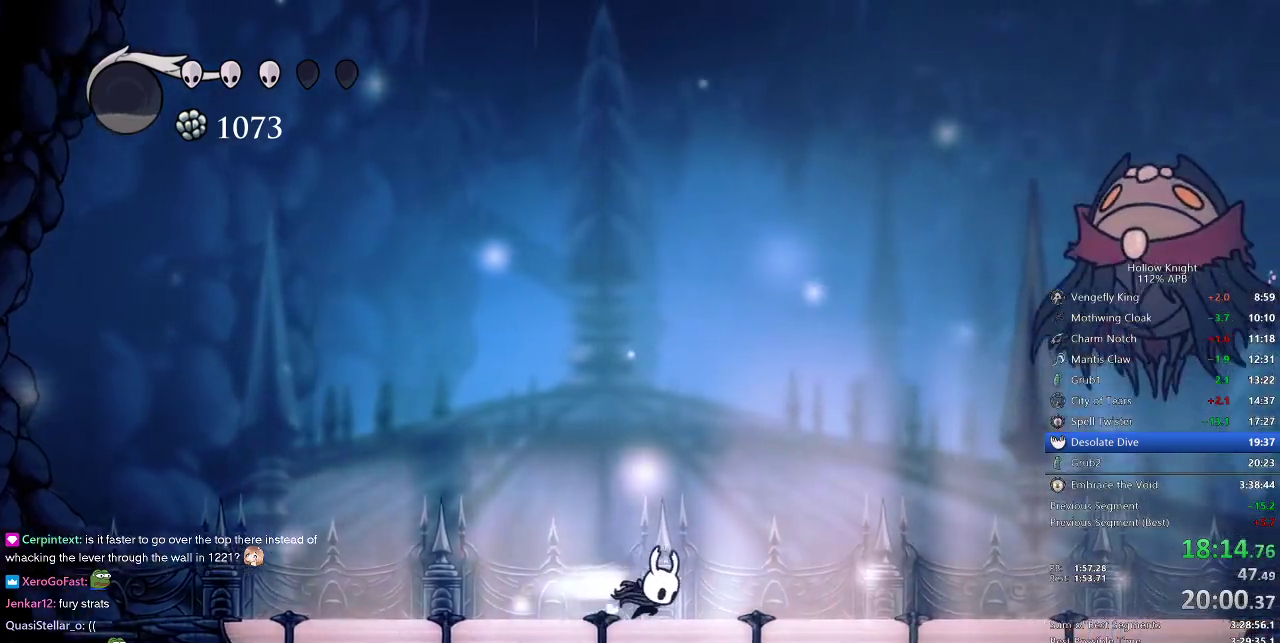
{"keys": ["jump", "right"], "events": [[50, "dash", "down"], [133, "dash", "up"], [333, "jump", "down"]]}
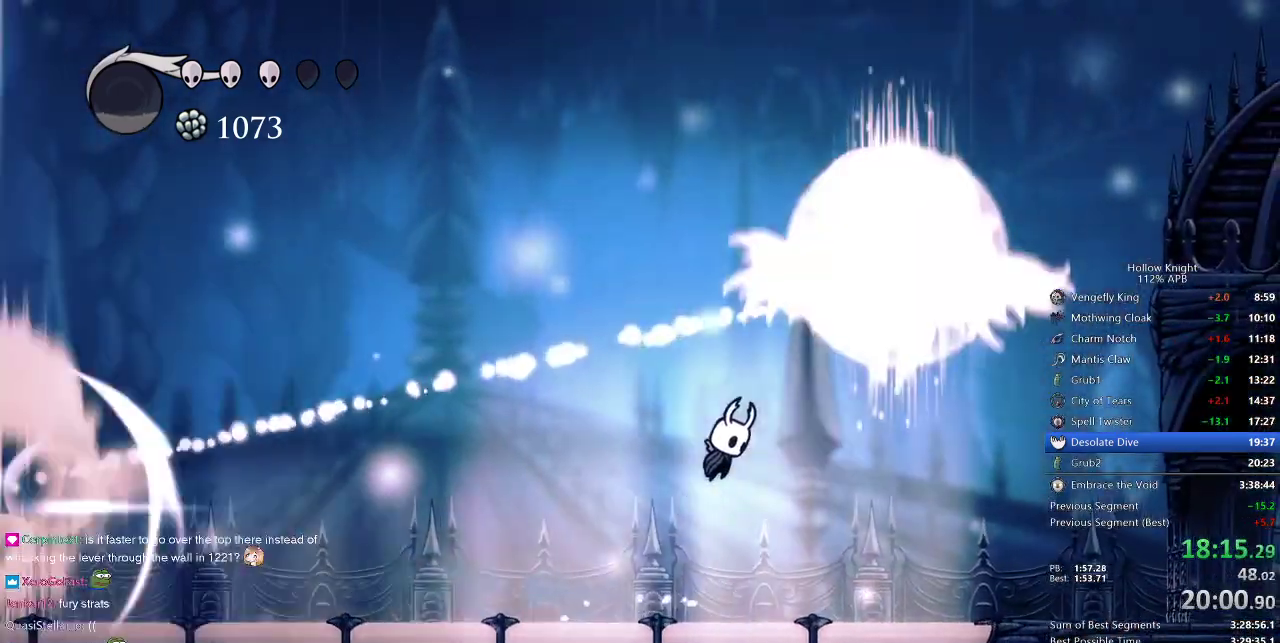
{"keys": ["left"], "events": [[67, "nail", "down"], [133, "jump", "up"], [167, "left", "down"], [167, "nail", "up"], [200, "right", "up"]]}
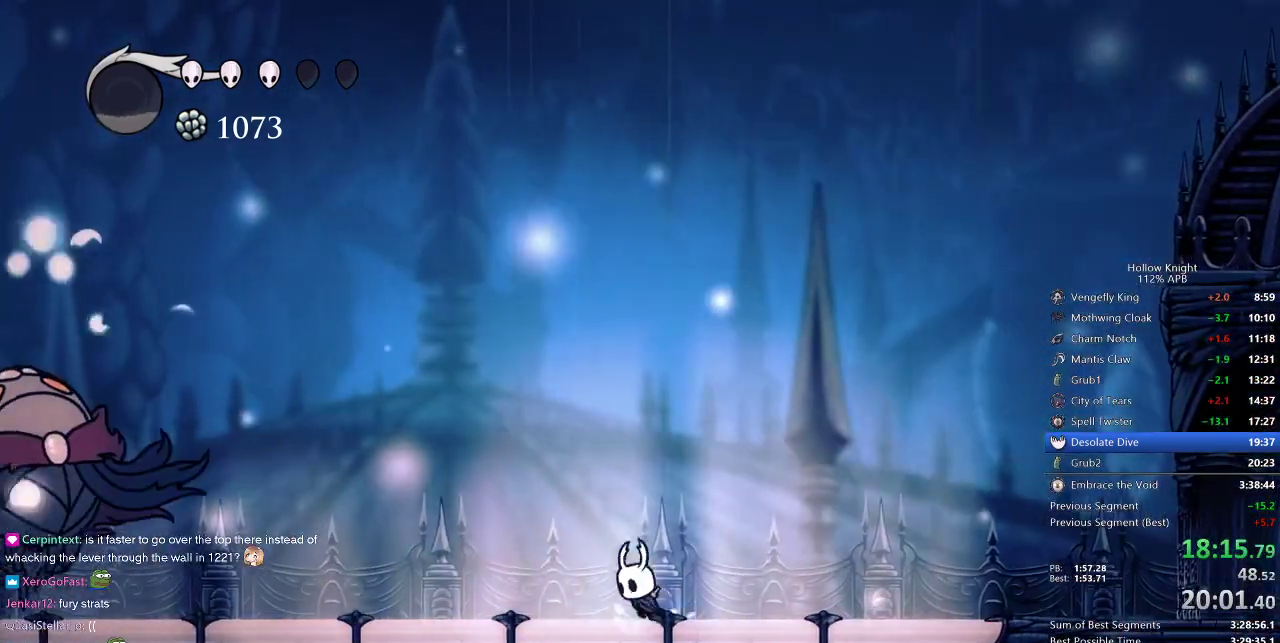
{"keys": ["left"], "events": [[267, "dash", "down"], [400, "dash", "up"]]}
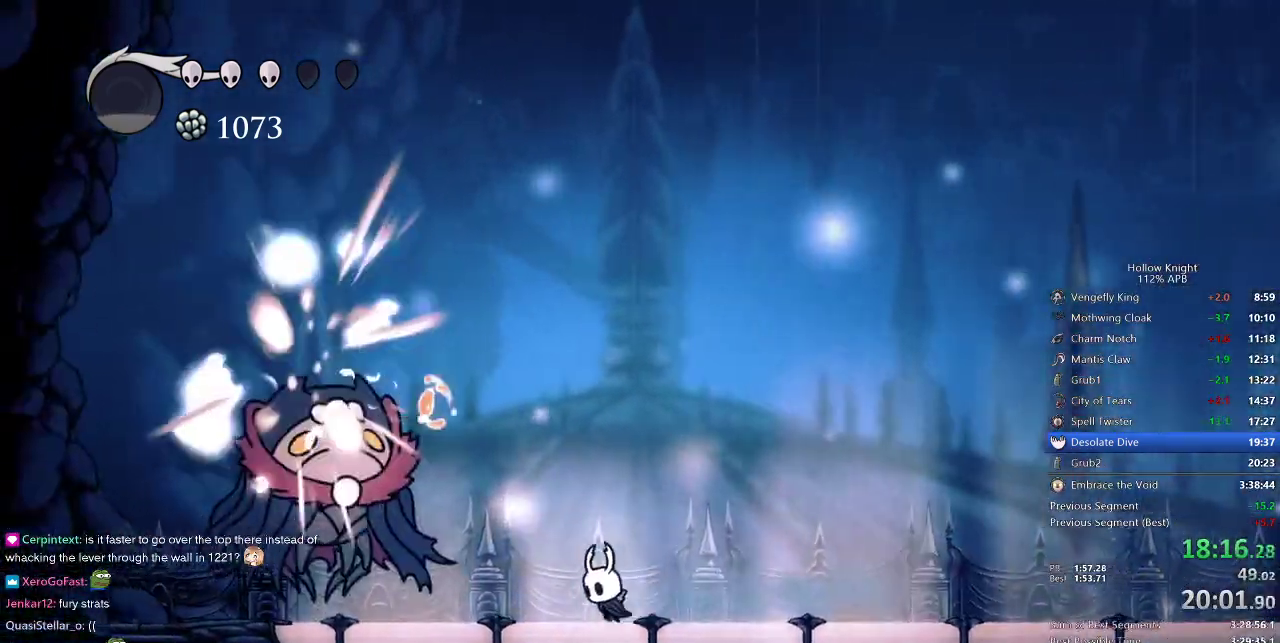
{"keys": ["left"], "events": [[217, "nail", "down"], [317, "left", "up"], [317, "nail", "up"], [500, "left", "down"]]}
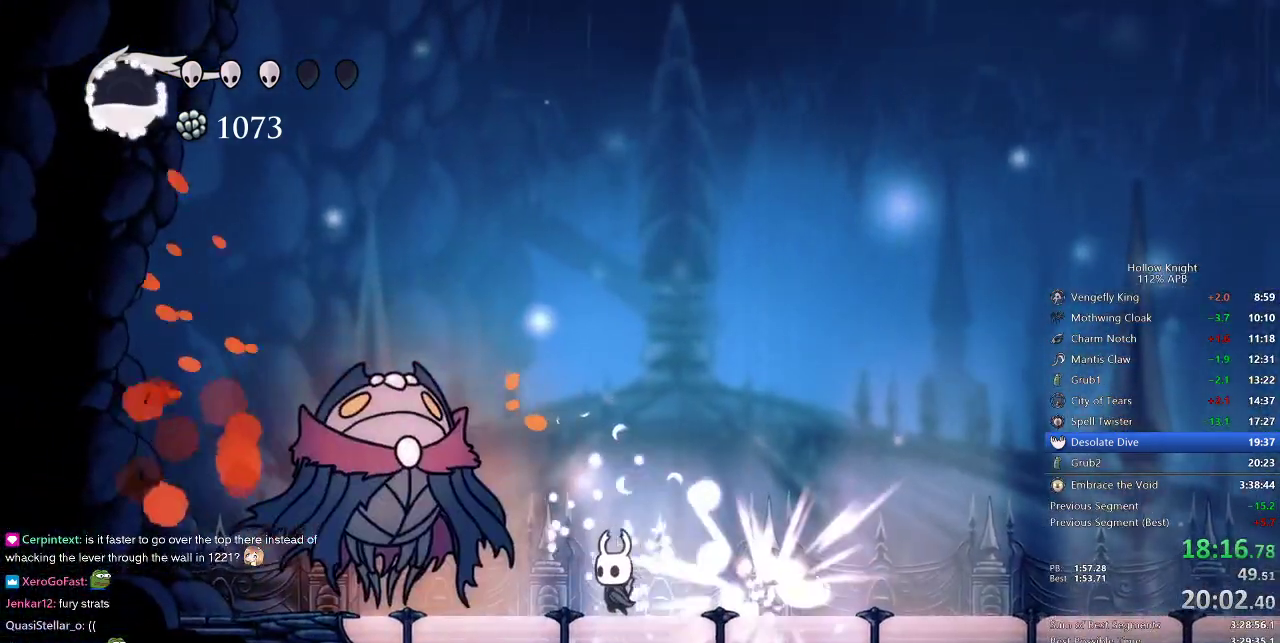
{"keys": ["left"], "events": [[100, "nail", "down"], [150, "left", "up"], [200, "nail", "up"], [383, "left", "down"]]}
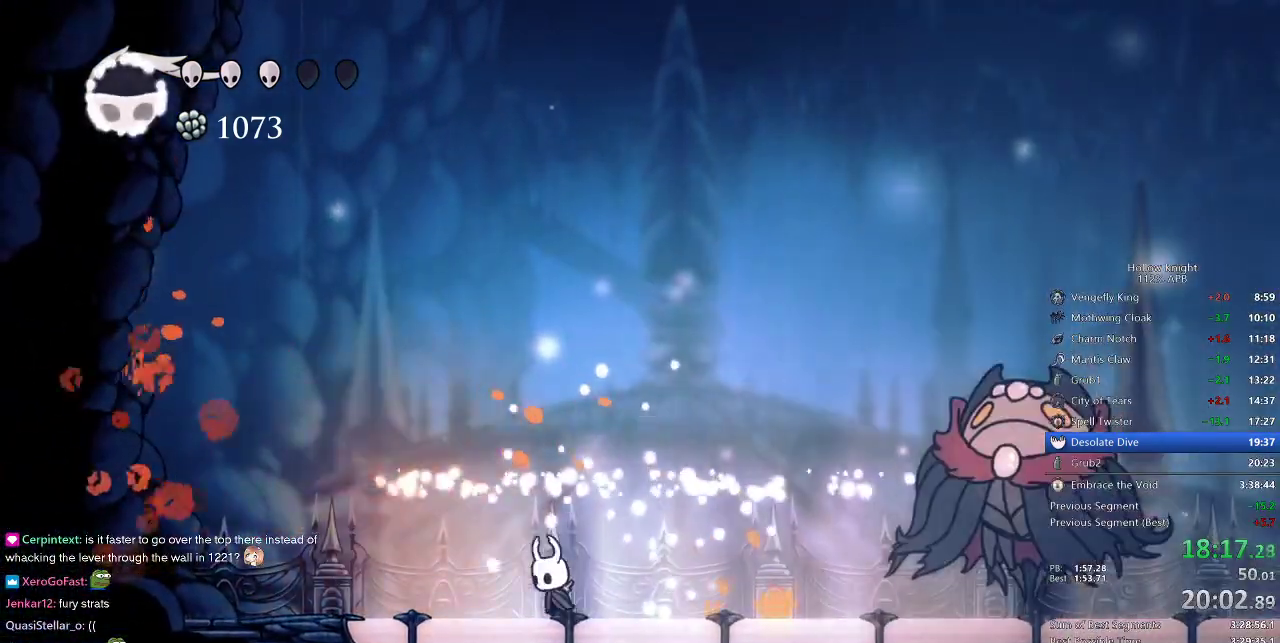
{"keys": ["nail"], "events": [[33, "left", "up"], [33, "right", "down"], [167, "dash", "down"], [267, "dash", "up"], [417, "right", "up"], [467, "nail", "down"]]}
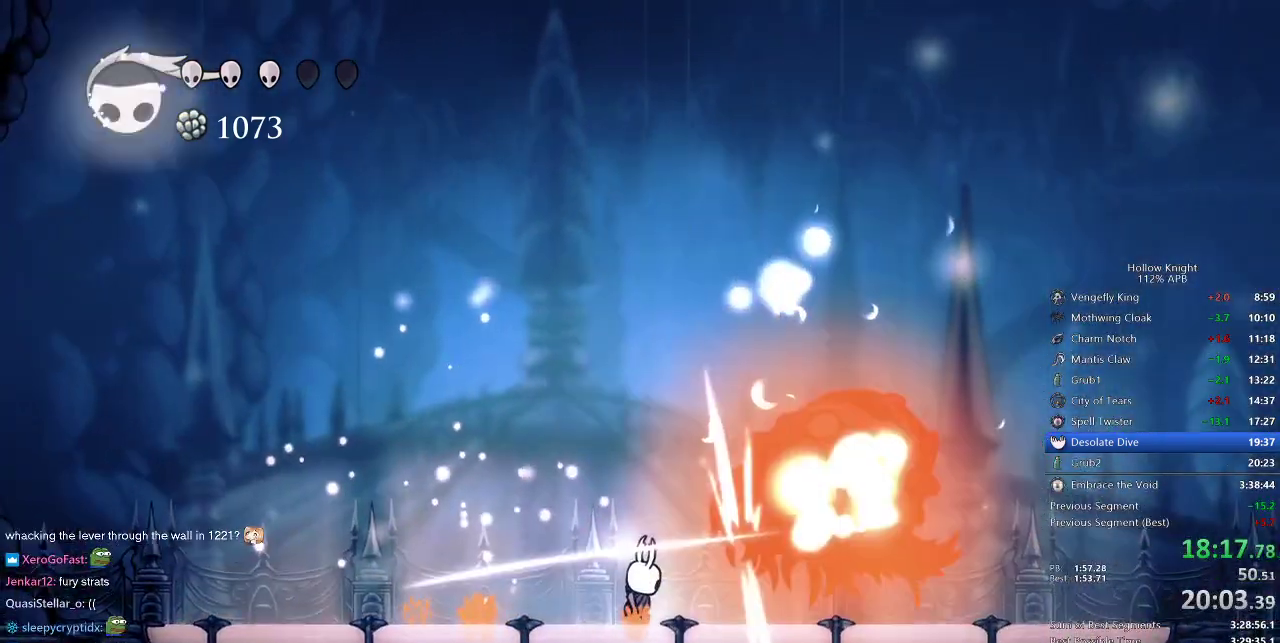
{"keys": ["right"], "events": [[67, "nail", "up"], [200, "right", "down"]]}
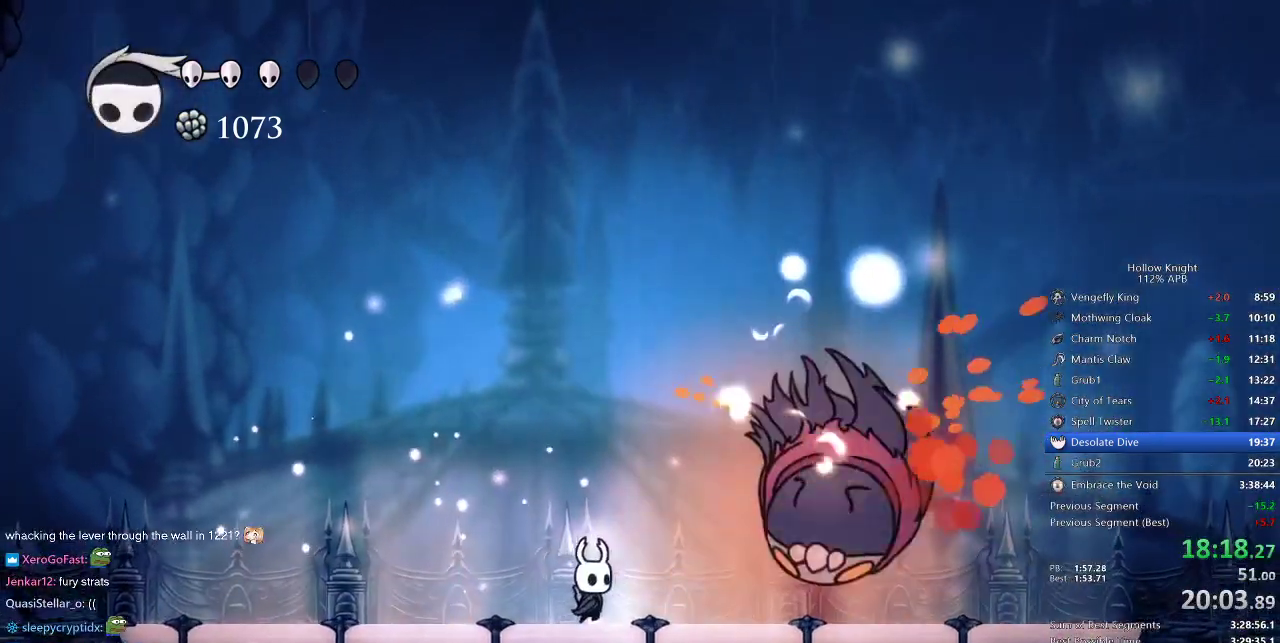
{"keys": ["right", "up"], "events": [[200, "up", "down"]]}